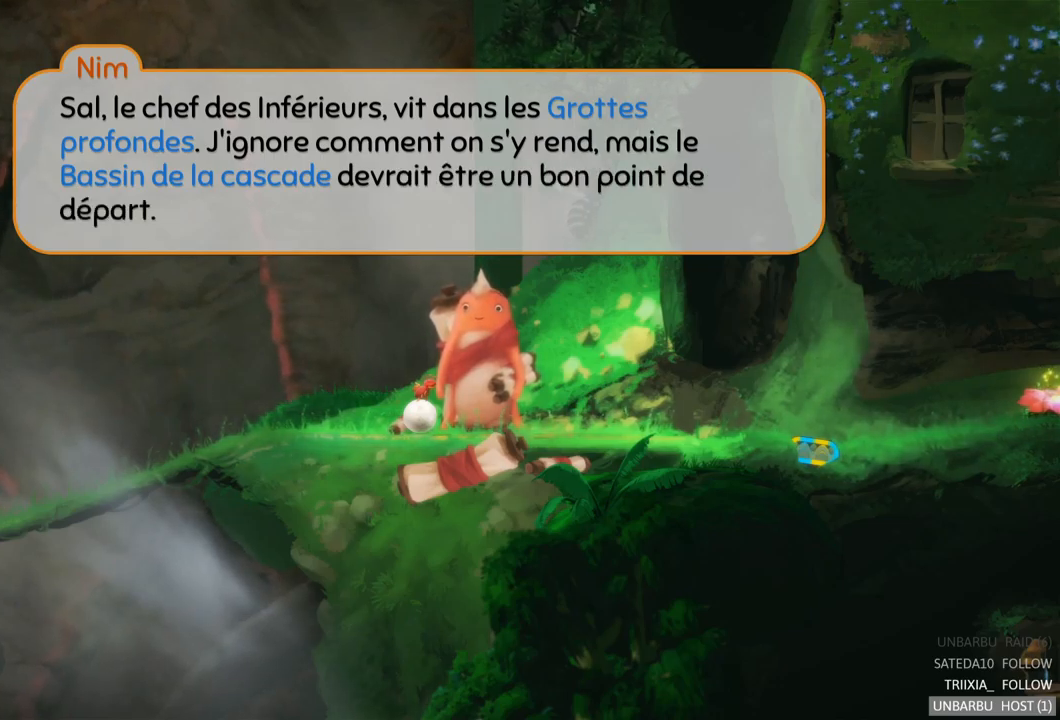
Gameplay with a controller (Xbox layout); each line is a JSON object with the inputs held at the frame after it. "events" lists button and stick changes between this image and that frame as [ms after this image, input, new state], when the widget could be followed in between. Not read: L3 R3.
{"buttons": ["A"], "left_stick": "center", "right_stick": "center", "events": [[500, "A", "down"]]}
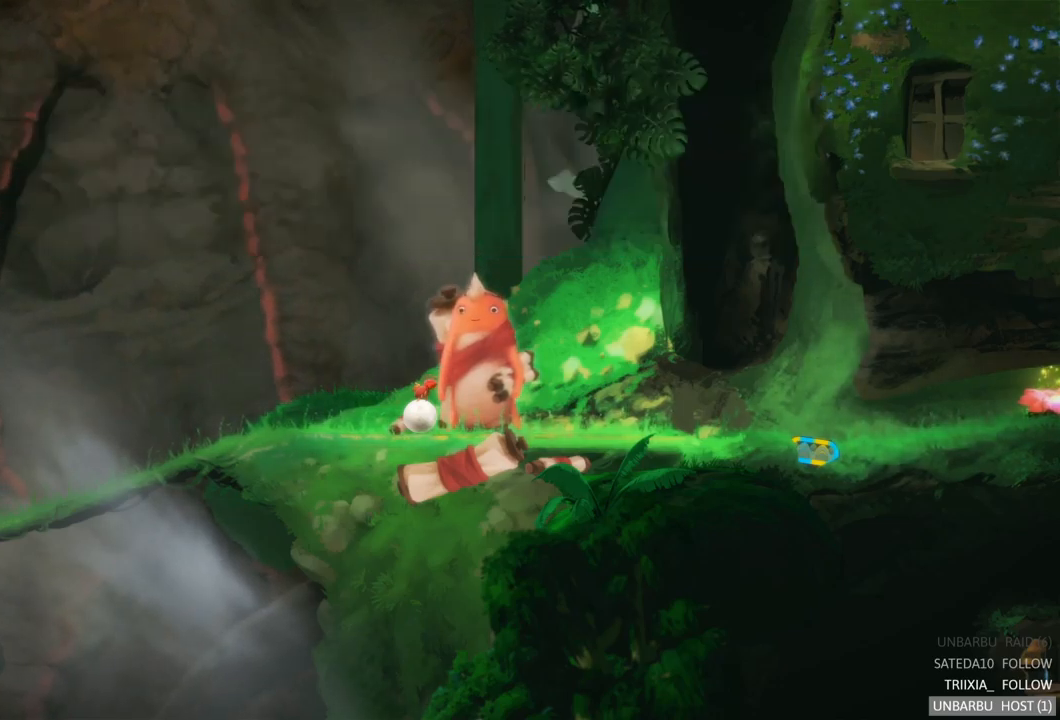
{"buttons": [], "left_stick": "center", "right_stick": "center", "events": [[117, "A", "up"]]}
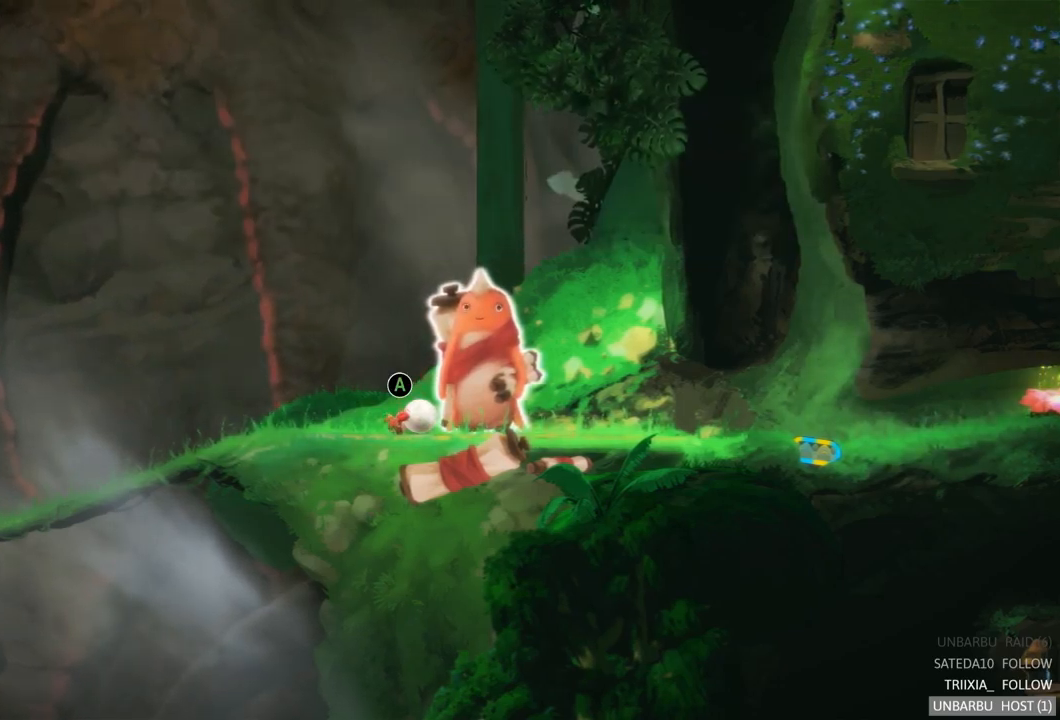
{"buttons": [], "left_stick": "right", "right_stick": "center", "events": [[367, "left_stick", "right"]]}
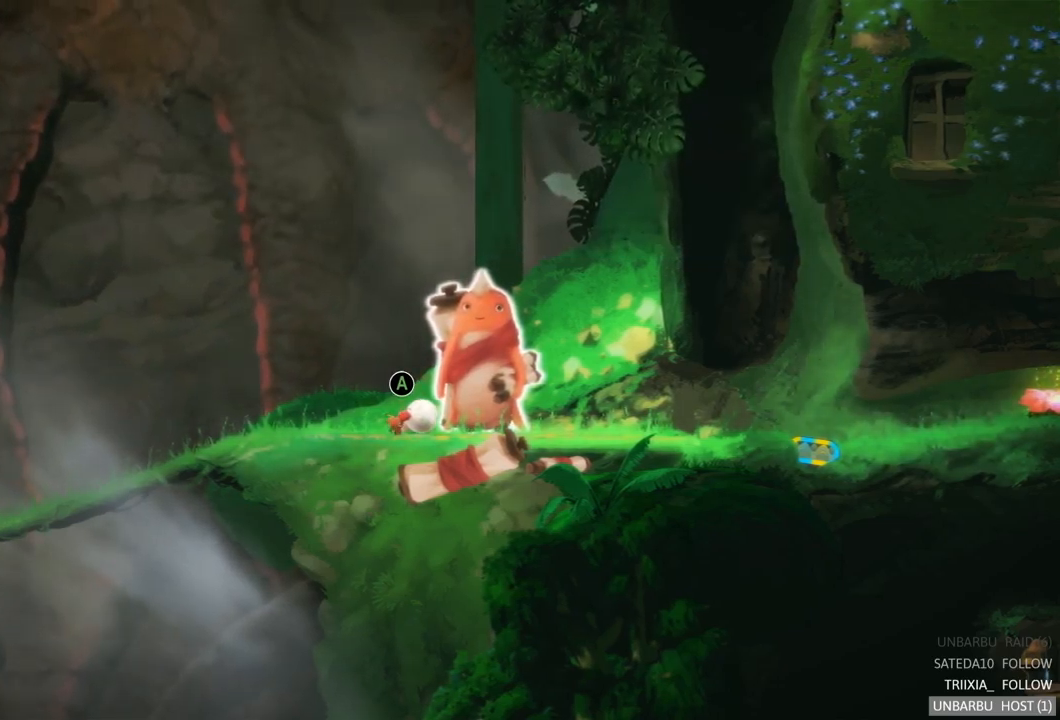
{"buttons": [], "left_stick": "right", "right_stick": "center", "events": []}
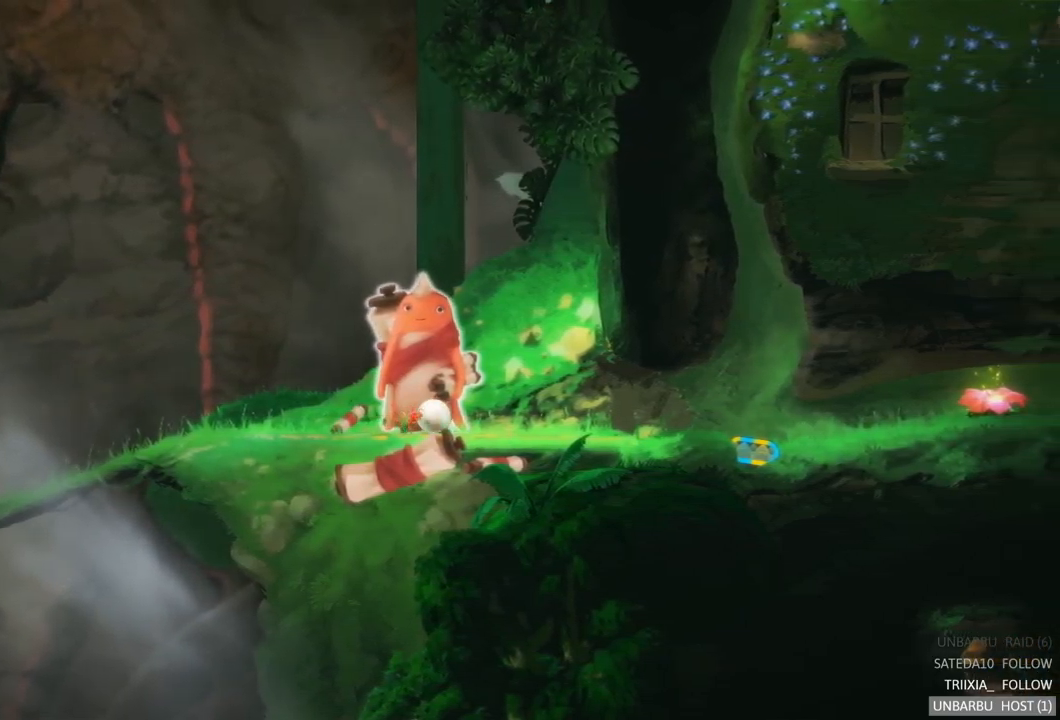
{"buttons": [], "left_stick": "right", "right_stick": "center", "events": []}
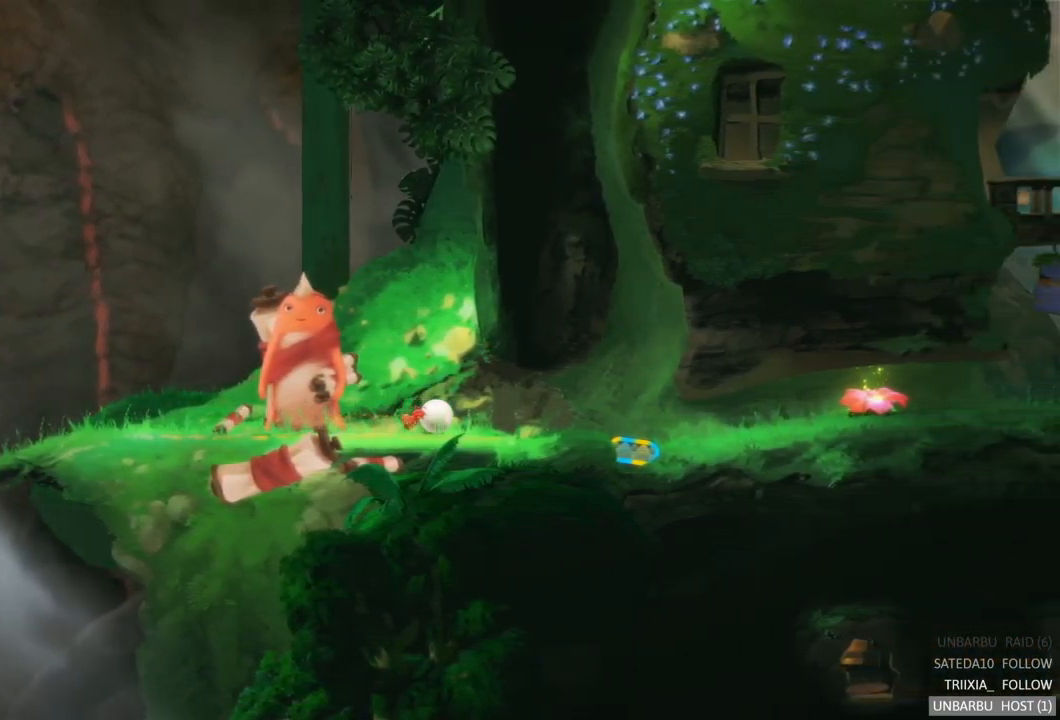
{"buttons": [], "left_stick": "right", "right_stick": "center", "events": []}
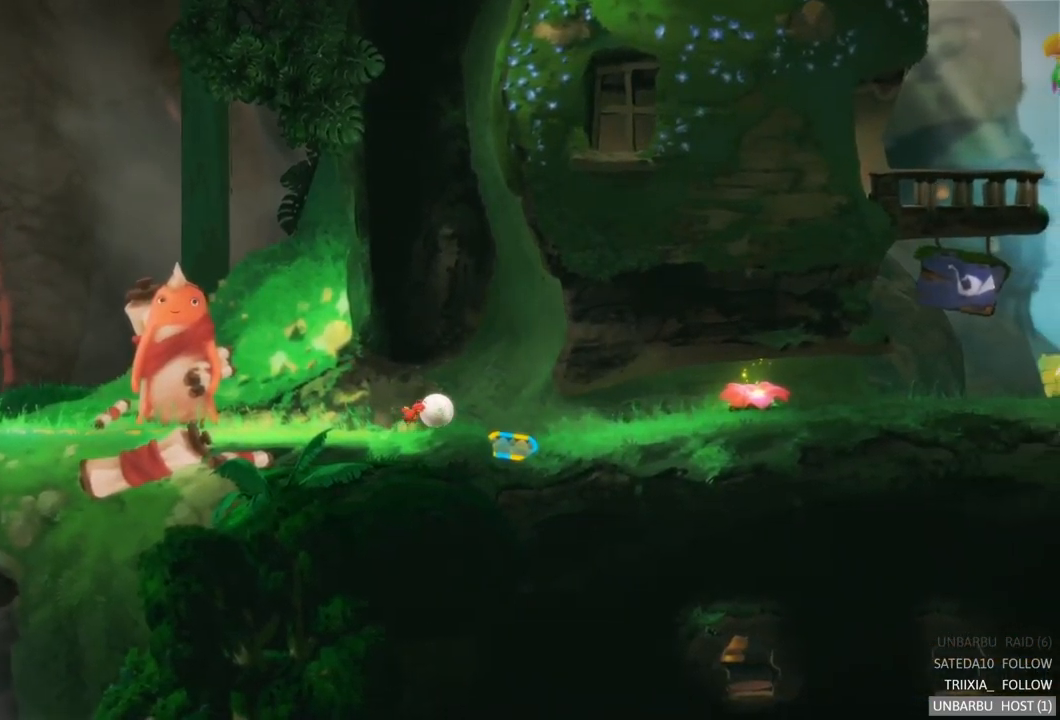
{"buttons": ["R2"], "left_stick": "center", "right_stick": "center", "events": [[150, "left_stick", "center"], [283, "R2", "down"]]}
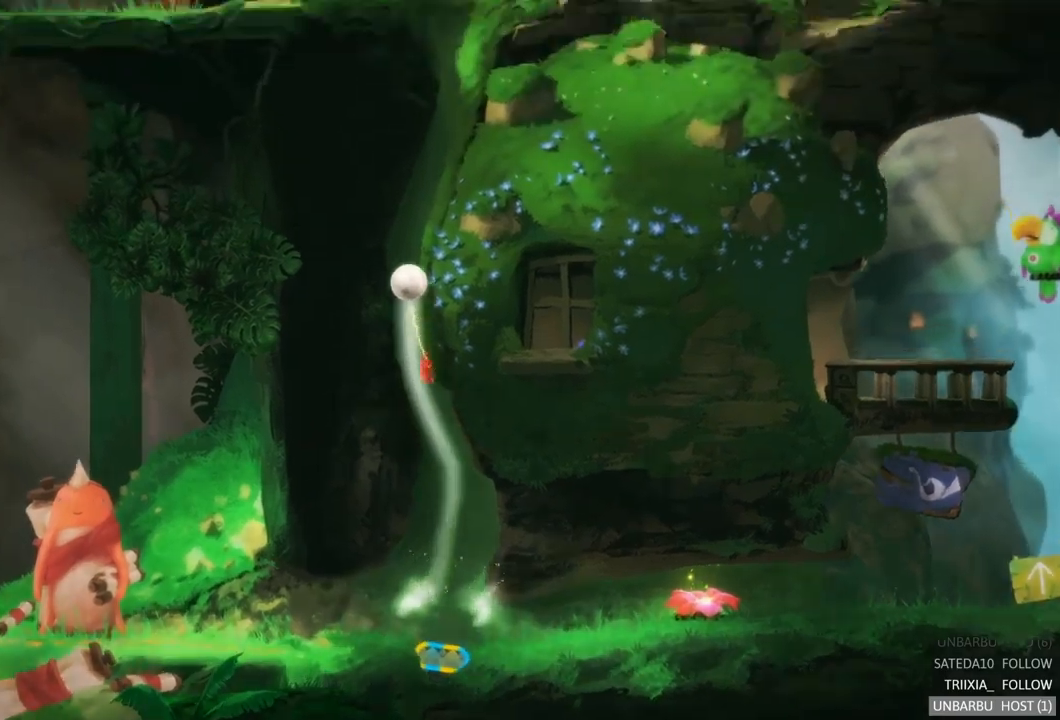
{"buttons": [], "left_stick": "center", "right_stick": "center", "events": [[67, "R2", "up"]]}
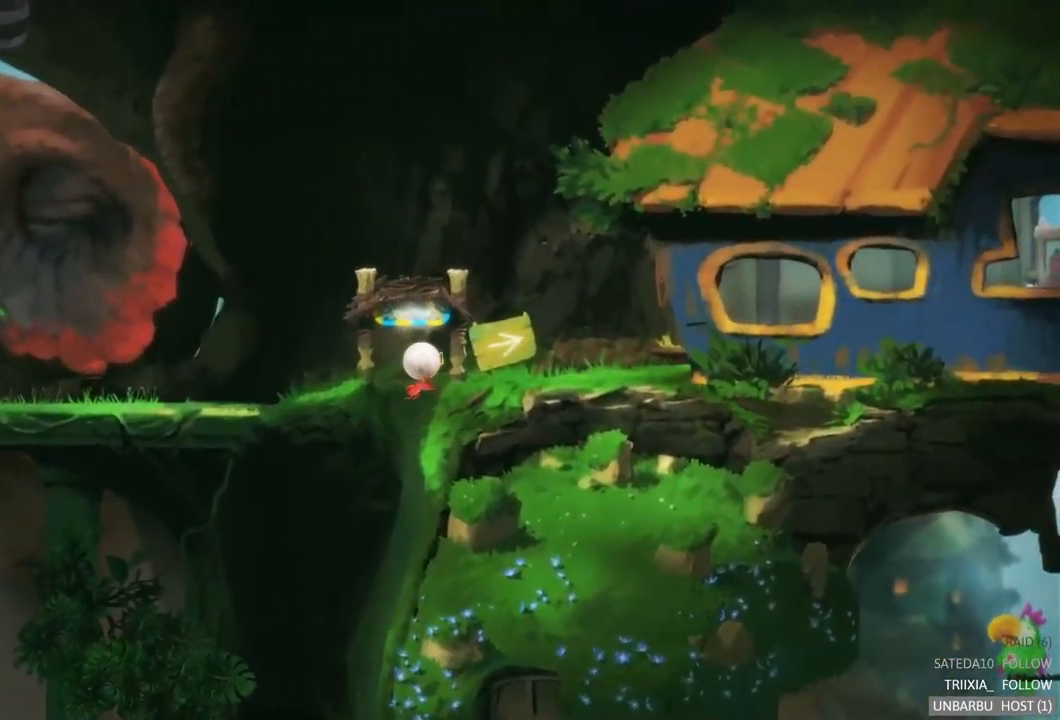
{"buttons": [], "left_stick": "right", "right_stick": "center", "events": [[184, "left_stick", "right"]]}
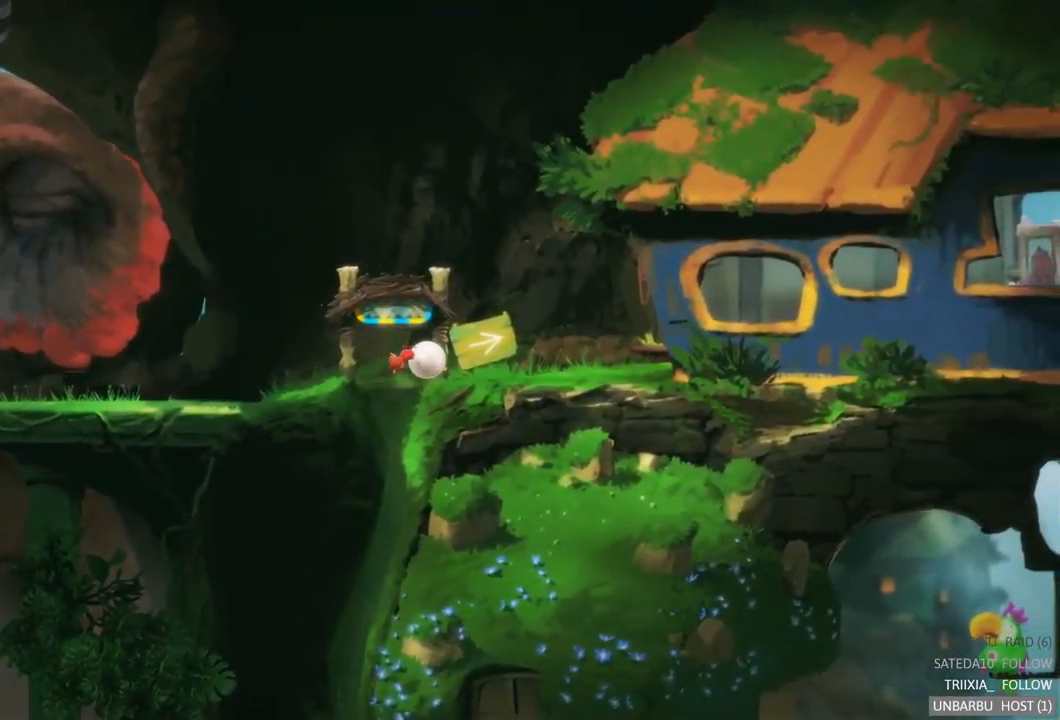
{"buttons": [], "left_stick": "right", "right_stick": "center", "events": []}
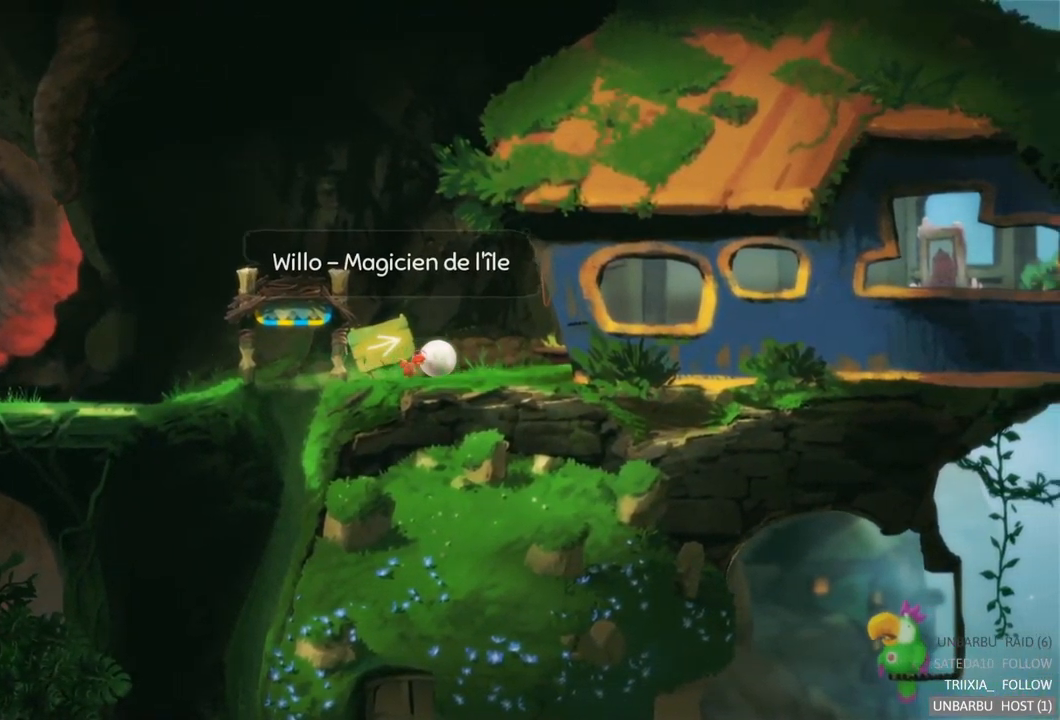
{"buttons": [], "left_stick": "right", "right_stick": "center", "events": []}
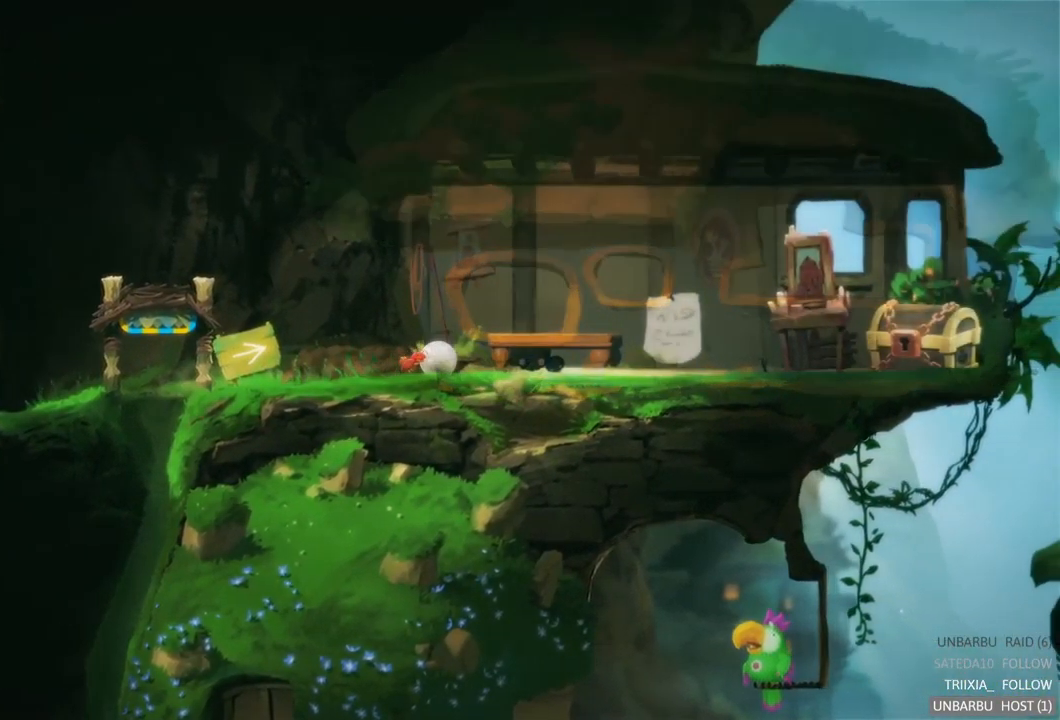
{"buttons": [], "left_stick": "right", "right_stick": "center", "events": []}
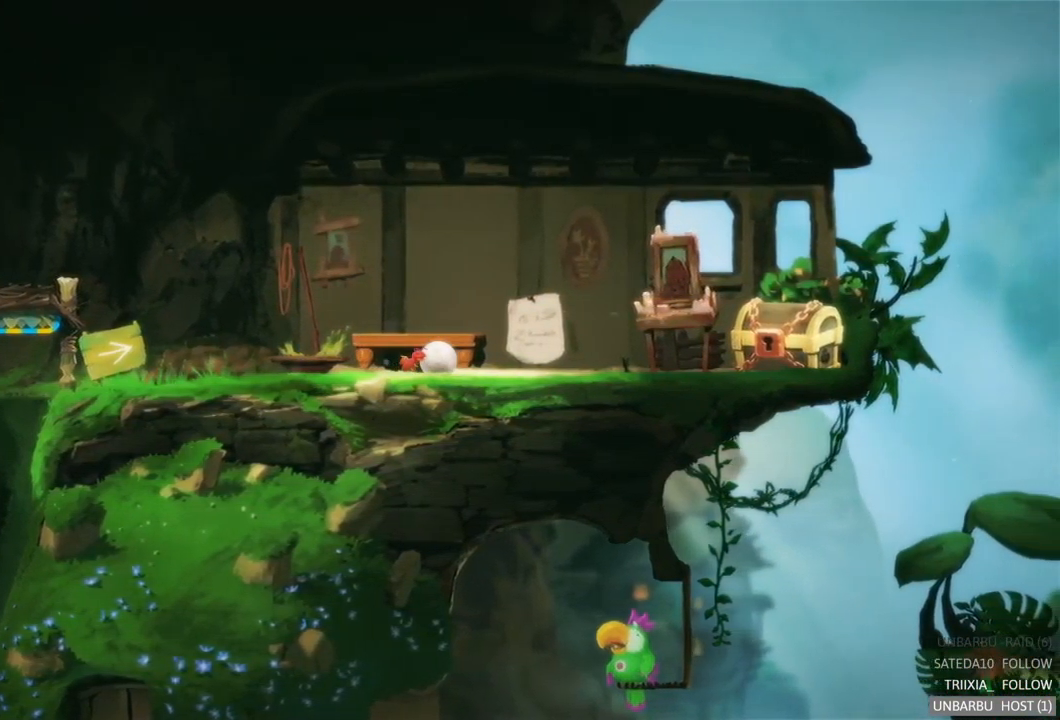
{"buttons": [], "left_stick": "up-left", "right_stick": "center", "events": [[400, "left_stick", "up-left"]]}
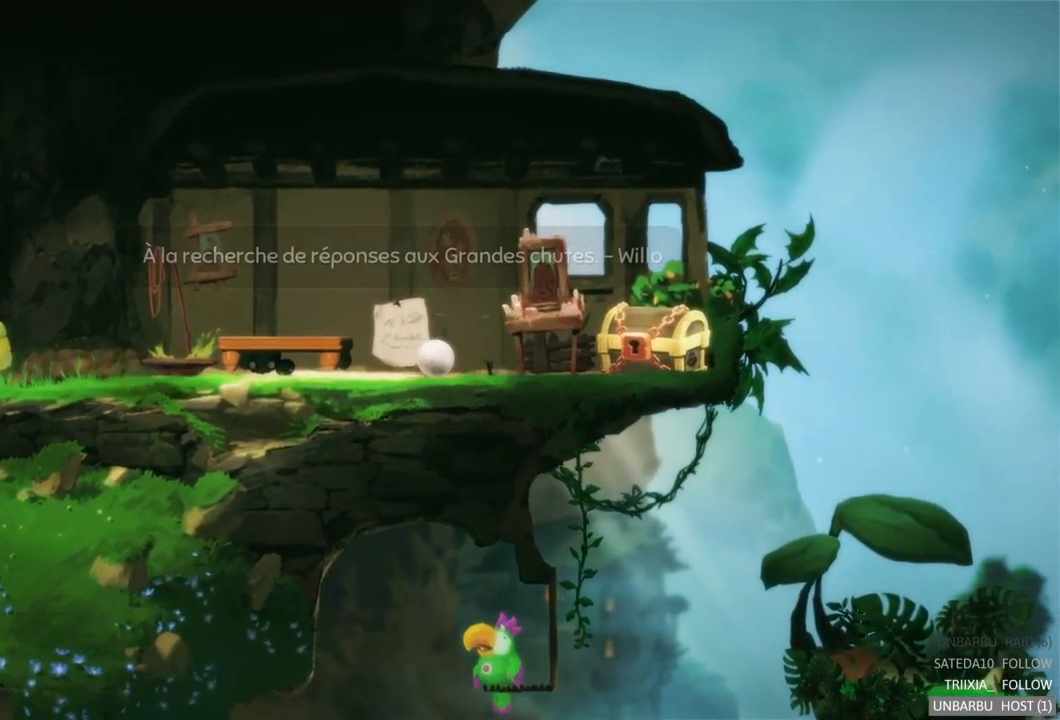
{"buttons": [], "left_stick": "up-left", "right_stick": "center", "events": []}
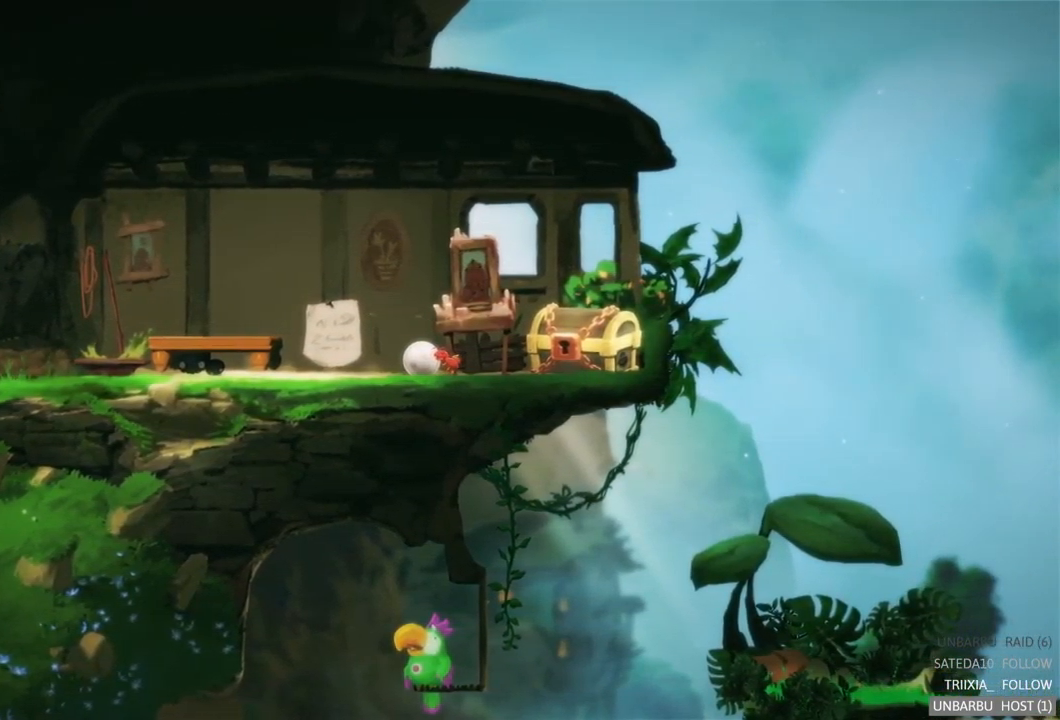
{"buttons": [], "left_stick": "center", "right_stick": "center", "events": [[450, "left_stick", "center"]]}
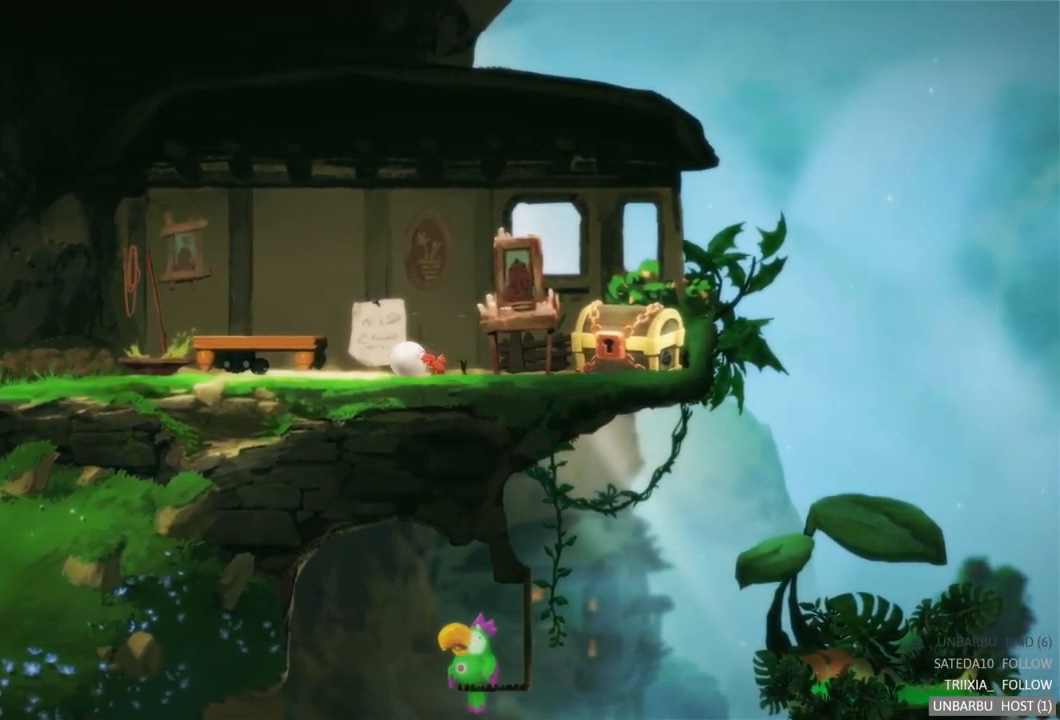
{"buttons": [], "left_stick": "right", "right_stick": "center", "events": [[34, "left_stick", "right"]]}
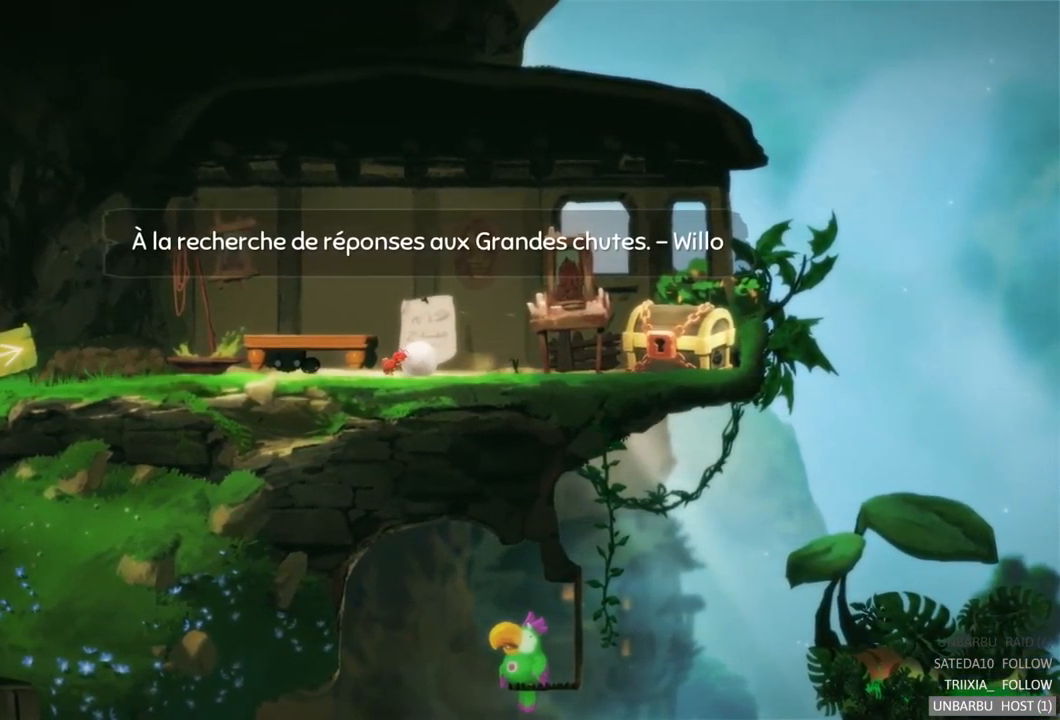
{"buttons": [], "left_stick": "right", "right_stick": "center", "events": []}
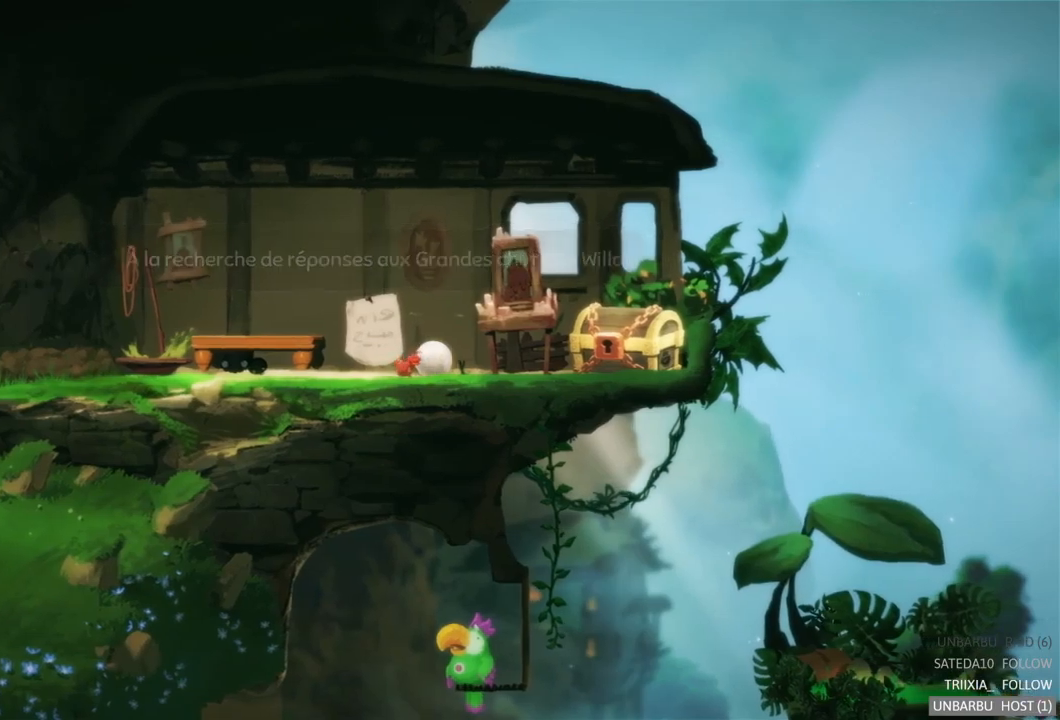
{"buttons": [], "left_stick": "right", "right_stick": "center", "events": []}
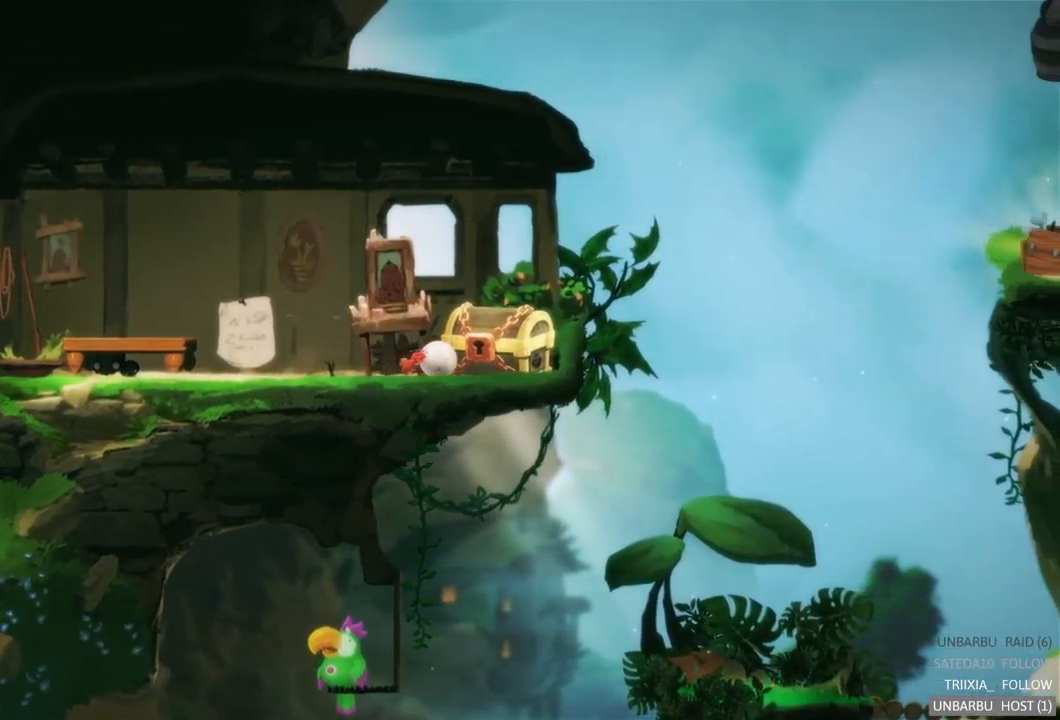
{"buttons": [], "left_stick": "center", "right_stick": "center", "events": [[84, "left_stick", "center"], [184, "A", "down"], [384, "A", "up"]]}
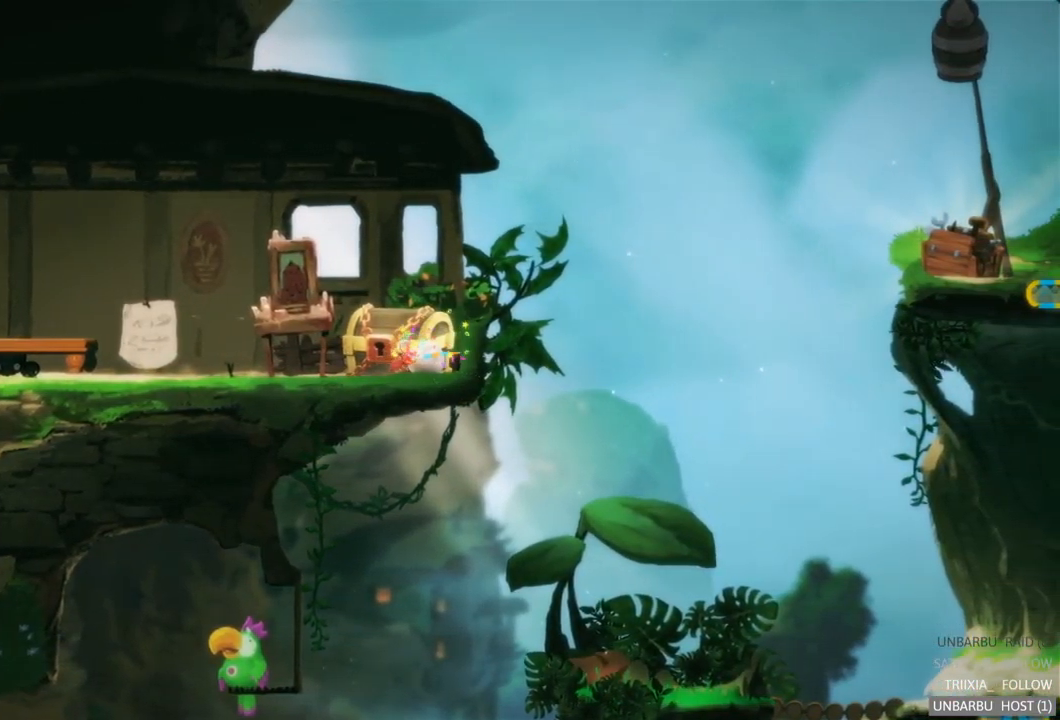
{"buttons": [], "left_stick": "left", "right_stick": "center", "events": [[317, "left_stick", "left"]]}
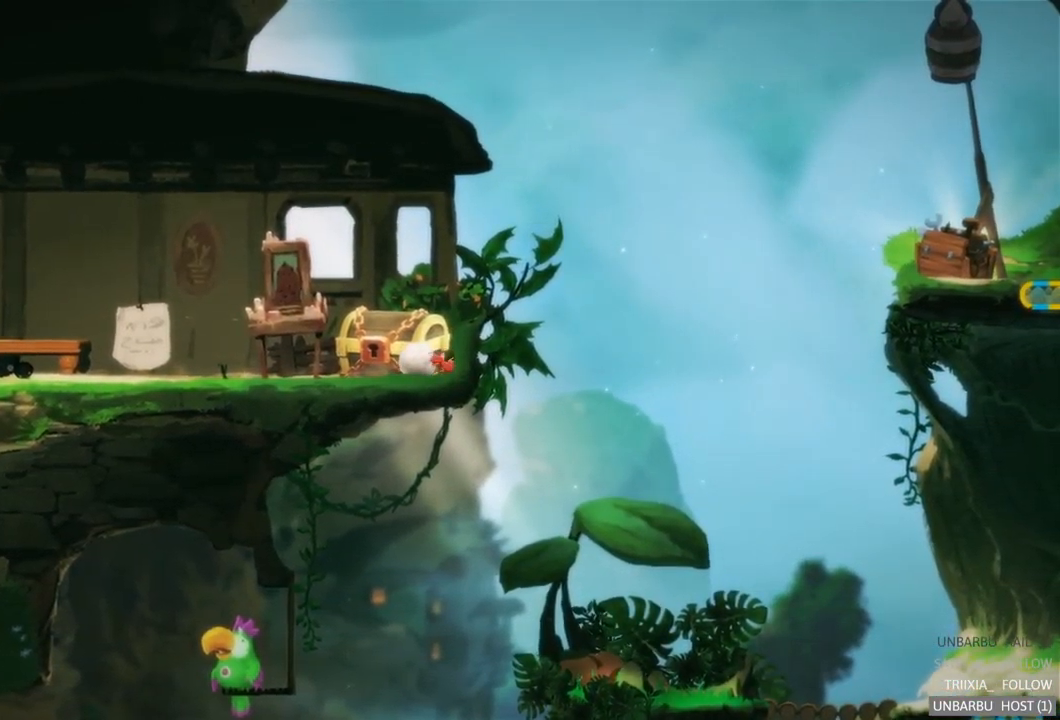
{"buttons": [], "left_stick": "left", "right_stick": "center", "events": []}
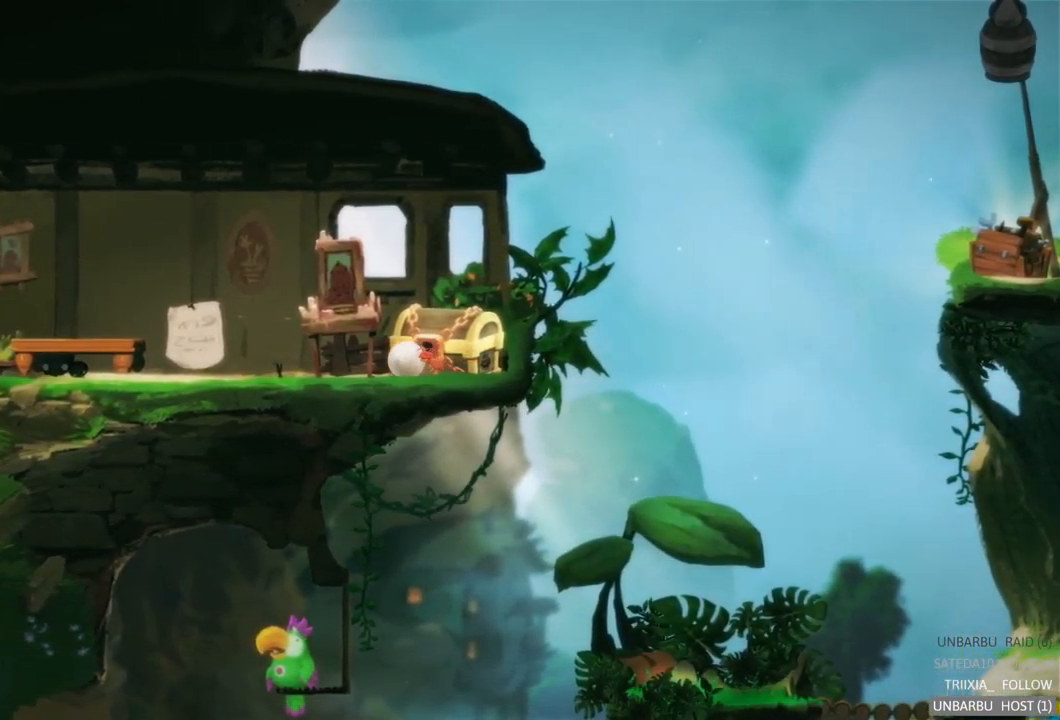
{"buttons": [], "left_stick": "center", "right_stick": "center", "events": [[500, "left_stick", "center"]]}